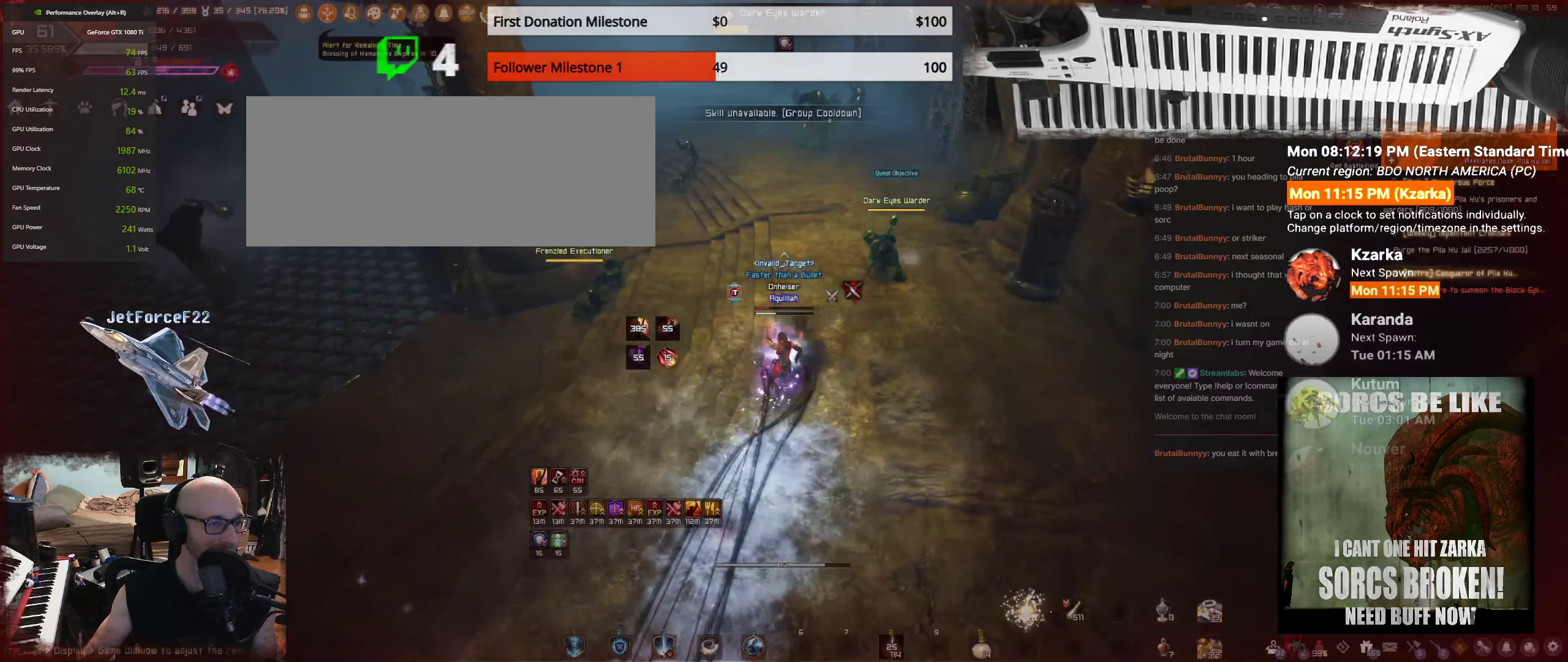
Gameplay with keyboard and mouse; each line is a JSON object with the keys and mouse buttons held at the frame after it. "events" lists presses ("down") and releases ("up") of "a", "c", "d", "e", "f", "q", "s", "shift", "space", "tab", "w", "mouse_left" and "mouse_right" between this image and that frame as [ms after this image, input, new state], when the widget could be followed in between. "mouse_left", "mouse_right" = the "left", "right" buttons of the "mouse" list. No other keys are recorded. Mouse movement is not recorded.
{"keys": ["shift", "w"], "mouse": [], "events": [[300, "shift", "down"]]}
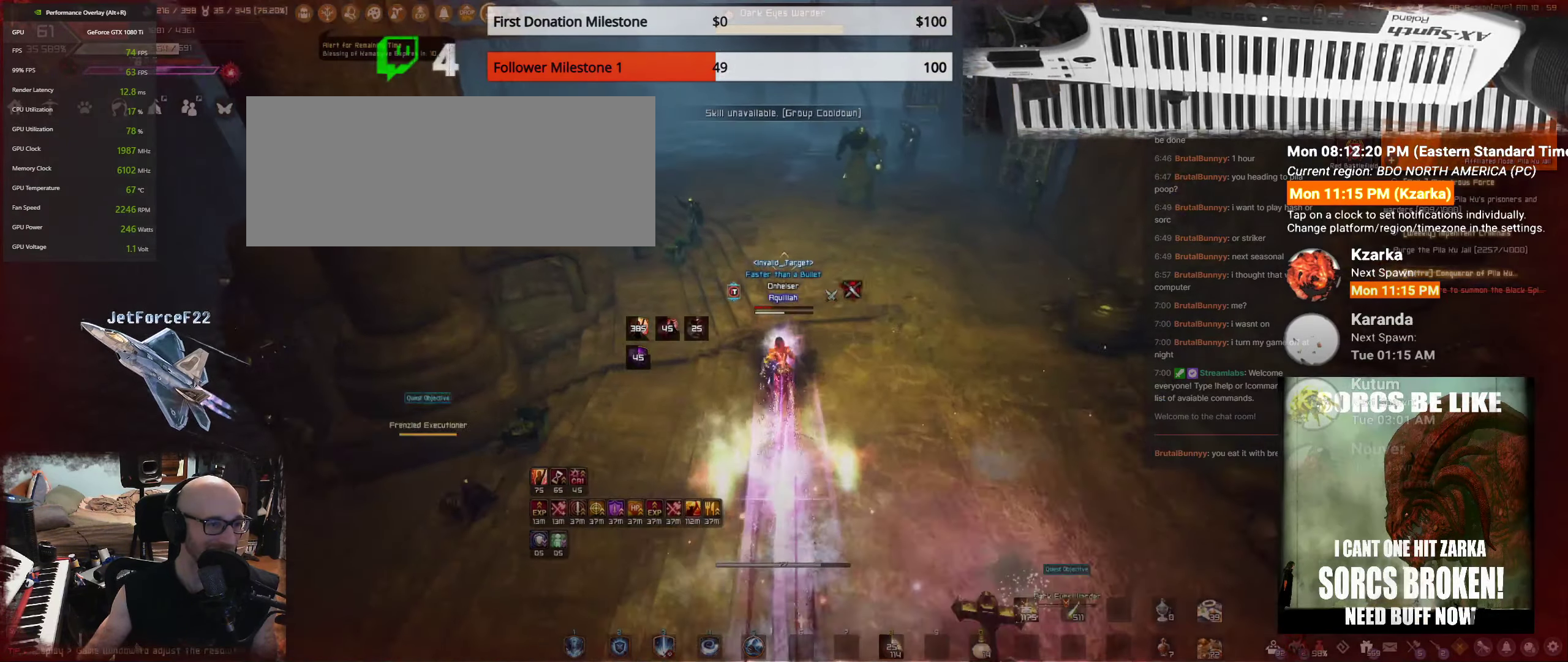
{"keys": ["w"], "mouse": [], "events": [[83, "mouse_left", "down"], [150, "shift", "up"], [233, "mouse_left", "up"]]}
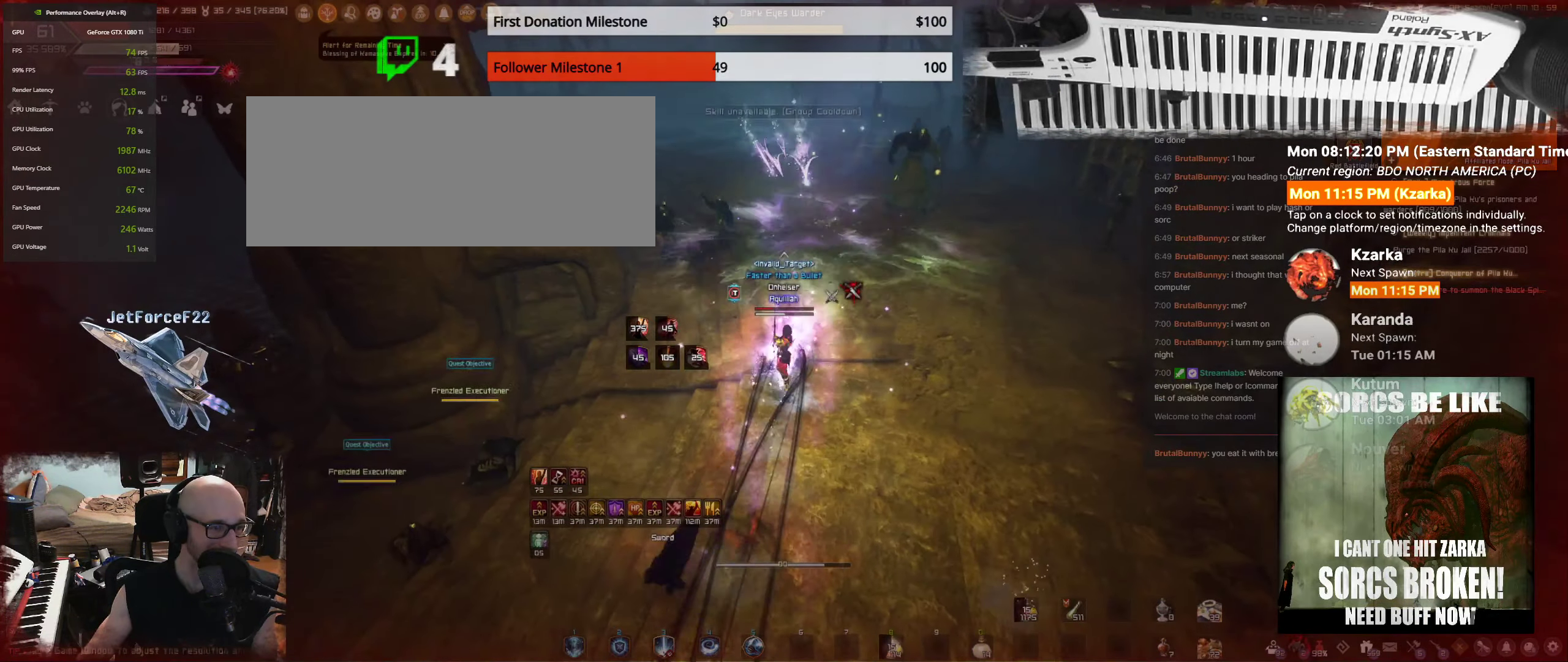
{"keys": ["w"], "mouse": [], "events": []}
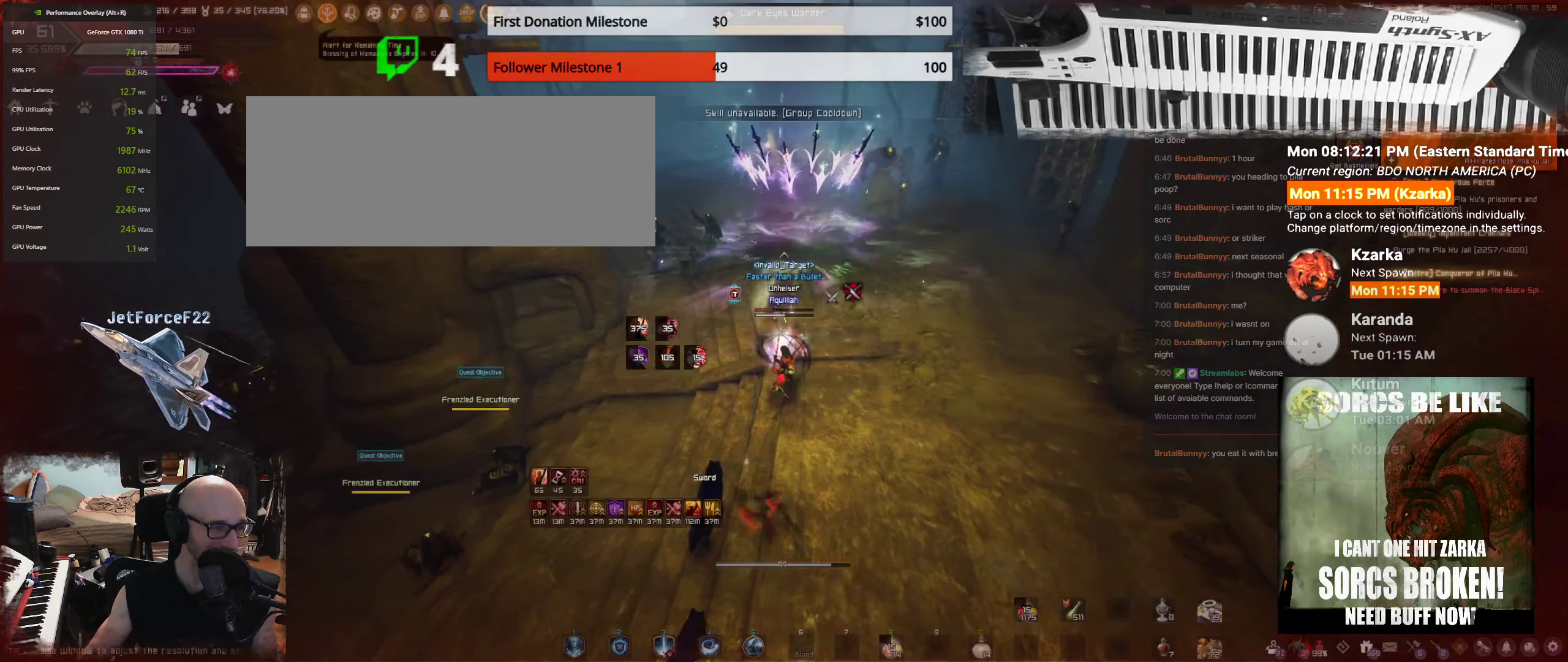
{"keys": ["shift", "w"], "mouse": [], "events": [[450, "shift", "down"]]}
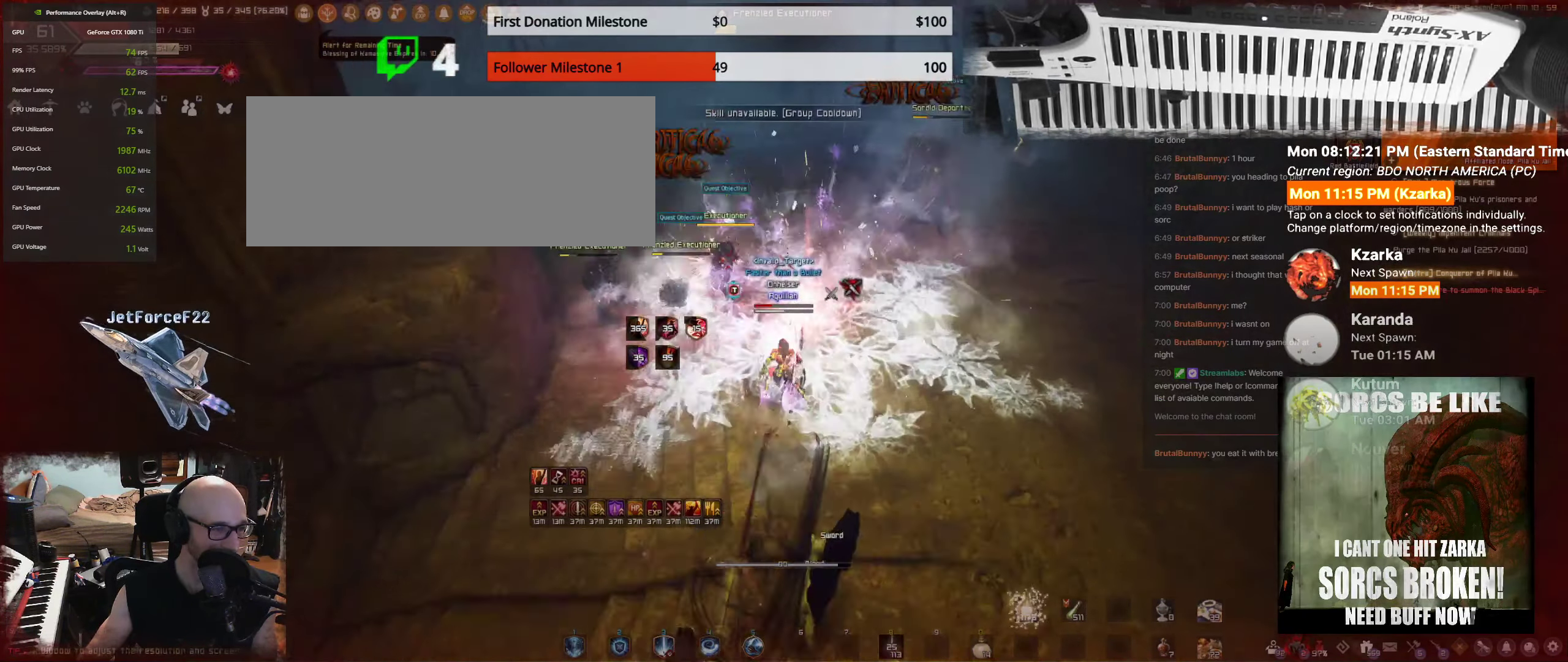
{"keys": ["w"], "mouse": [], "events": [[266, "shift", "up"], [333, "mouse_left", "down"], [483, "mouse_left", "up"]]}
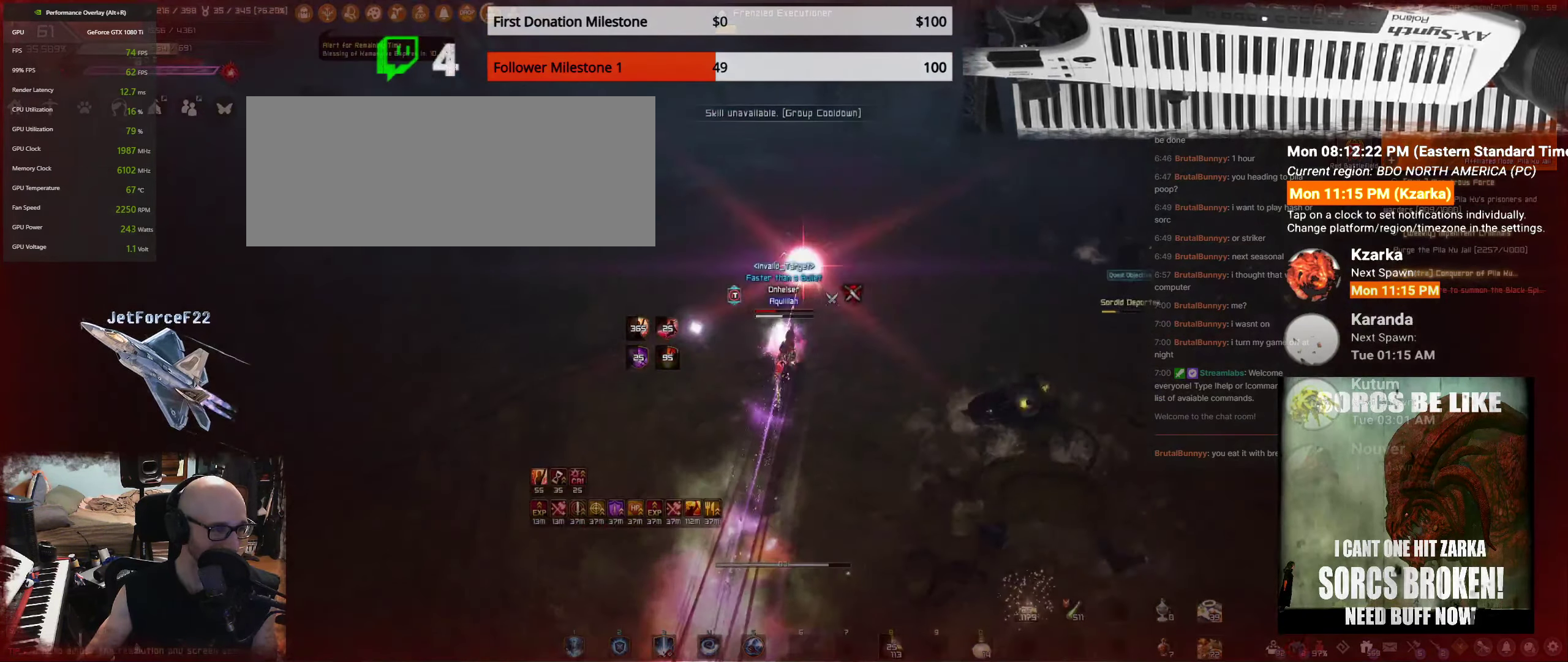
{"keys": ["s"], "mouse": [], "events": [[150, "w", "up"], [283, "s", "down"]]}
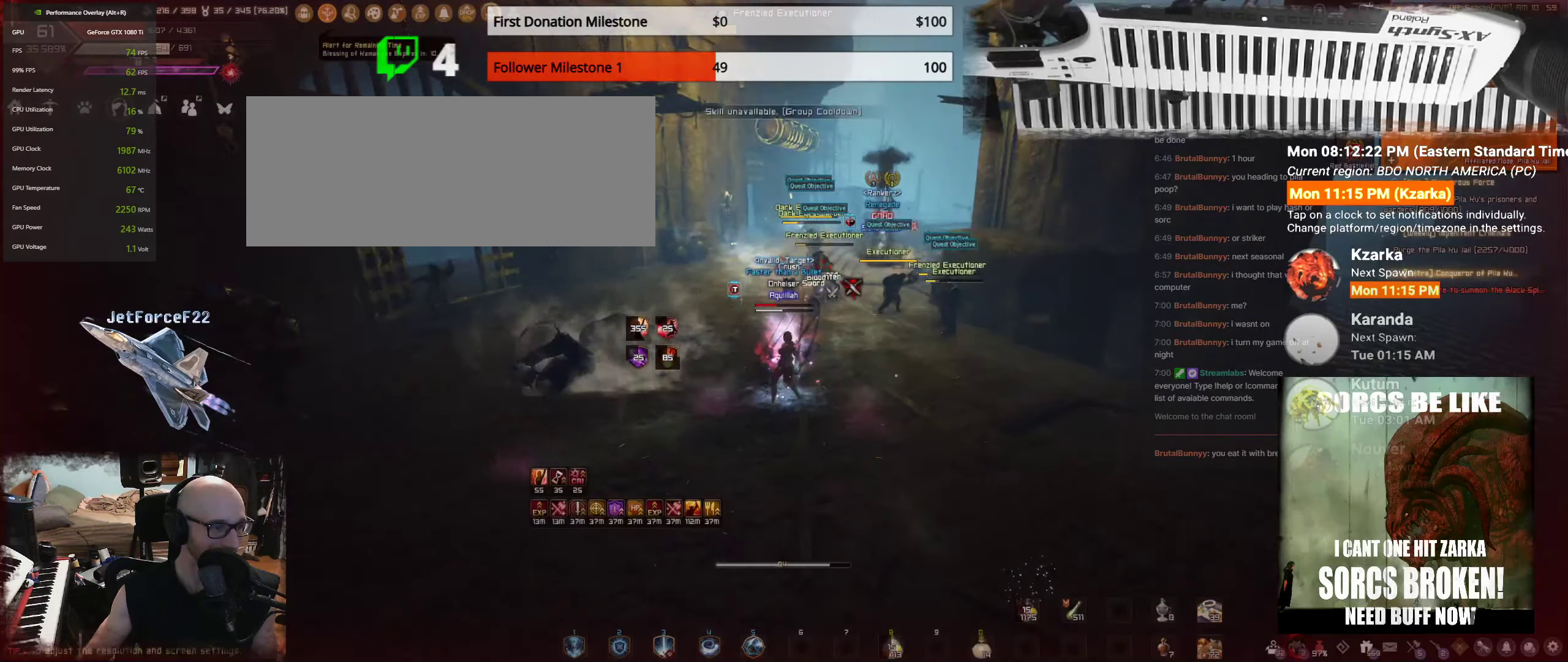
{"keys": [], "mouse": ["right"], "events": [[217, "s", "up"], [333, "mouse_right", "down"]]}
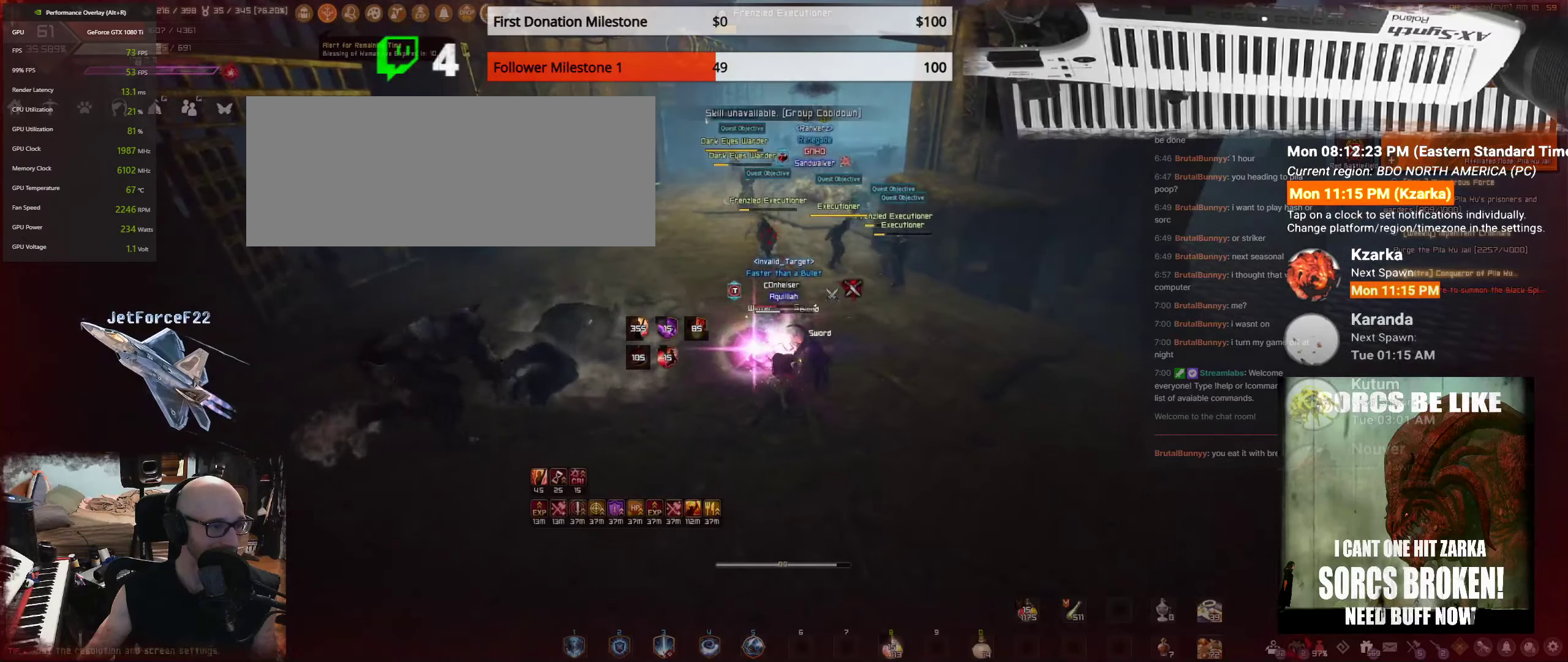
{"keys": [], "mouse": [], "events": [[450, "mouse_right", "up"]]}
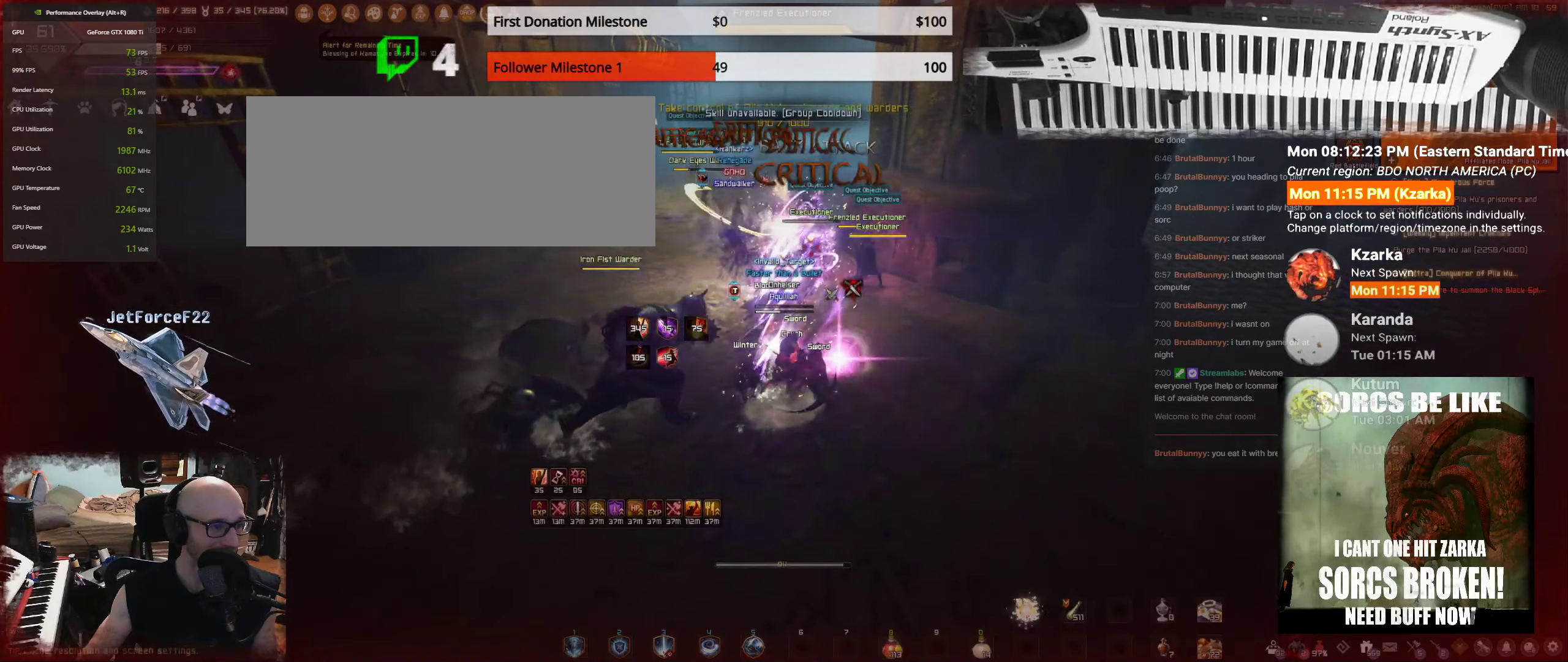
{"keys": ["q"], "mouse": [], "events": [[83, "q", "down"], [167, "q", "up"], [233, "q", "down"], [333, "q", "up"], [400, "q", "down"]]}
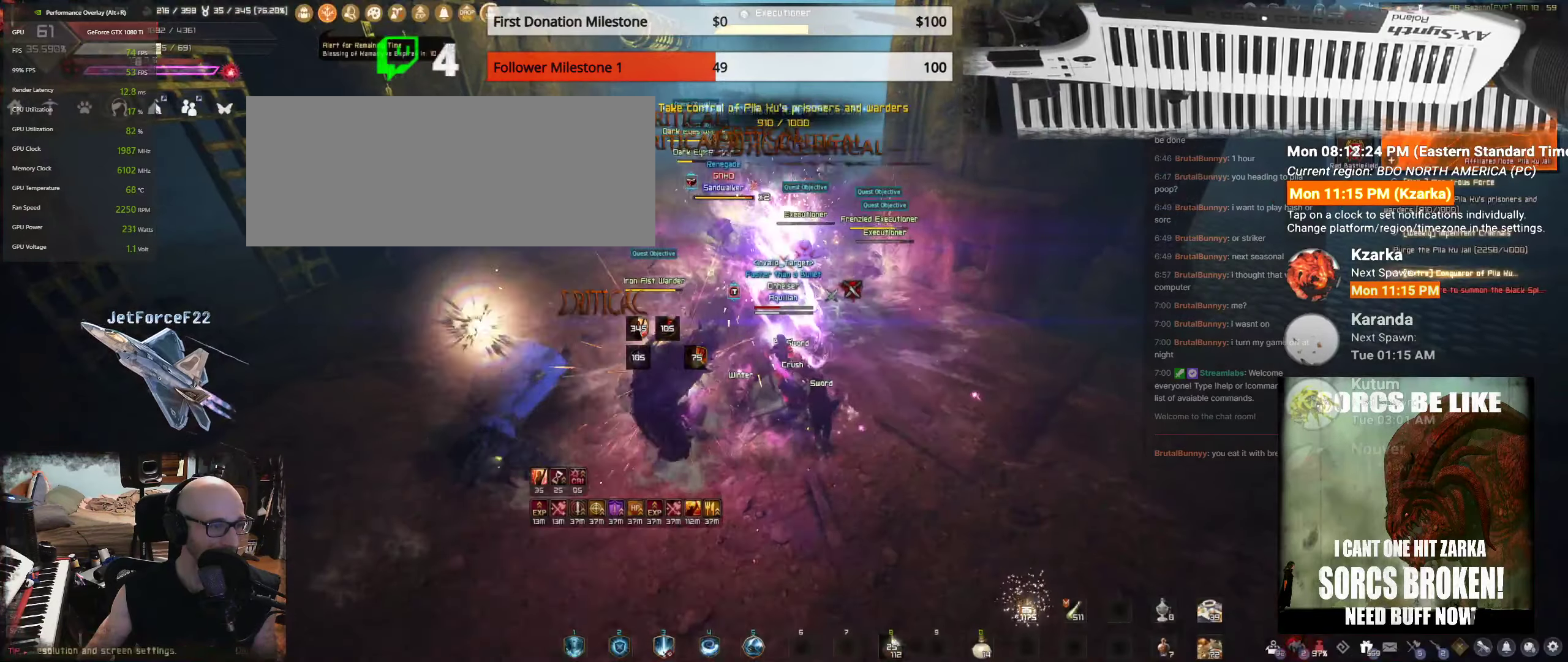
{"keys": ["q"], "mouse": [], "events": [[17, "q", "up"], [67, "q", "down"], [217, "q", "up"], [233, "q", "down"], [350, "q", "up"], [433, "q", "down"]]}
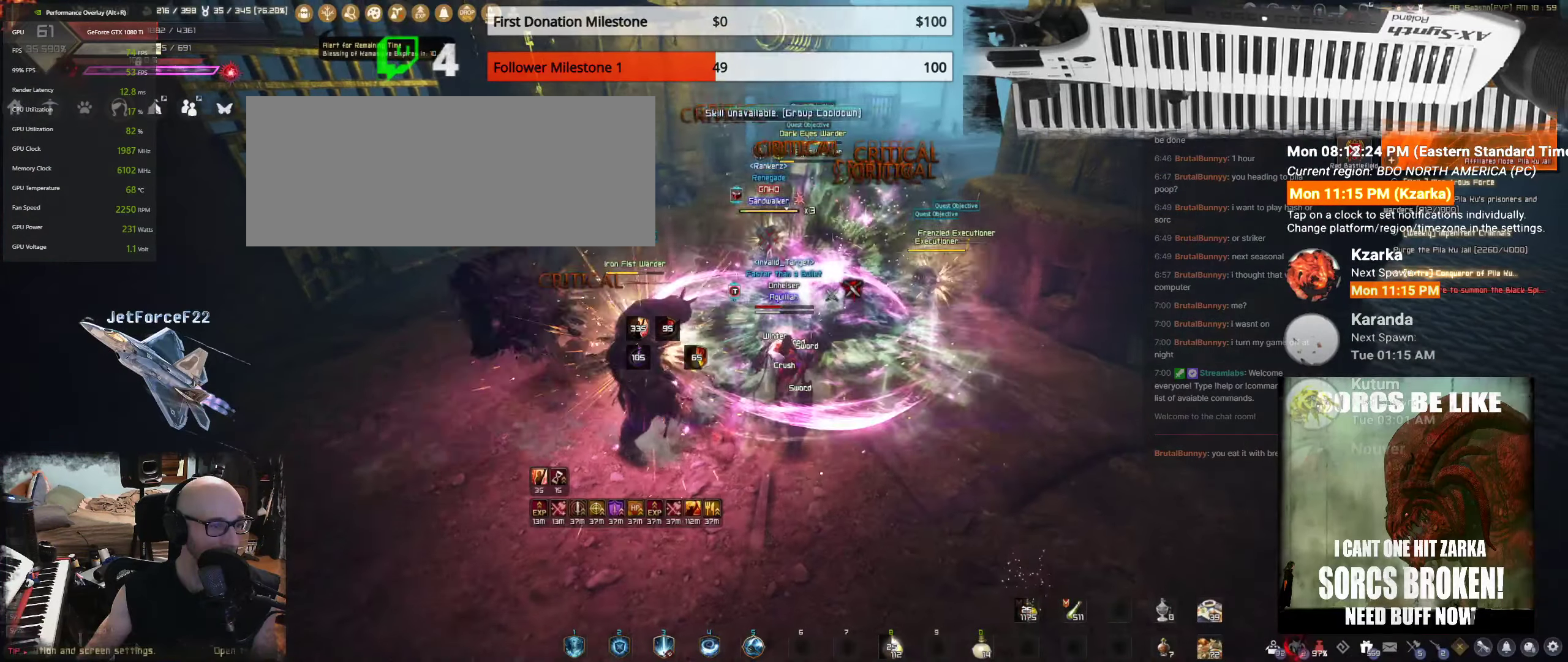
{"keys": [], "mouse": [], "events": [[100, "q", "up"]]}
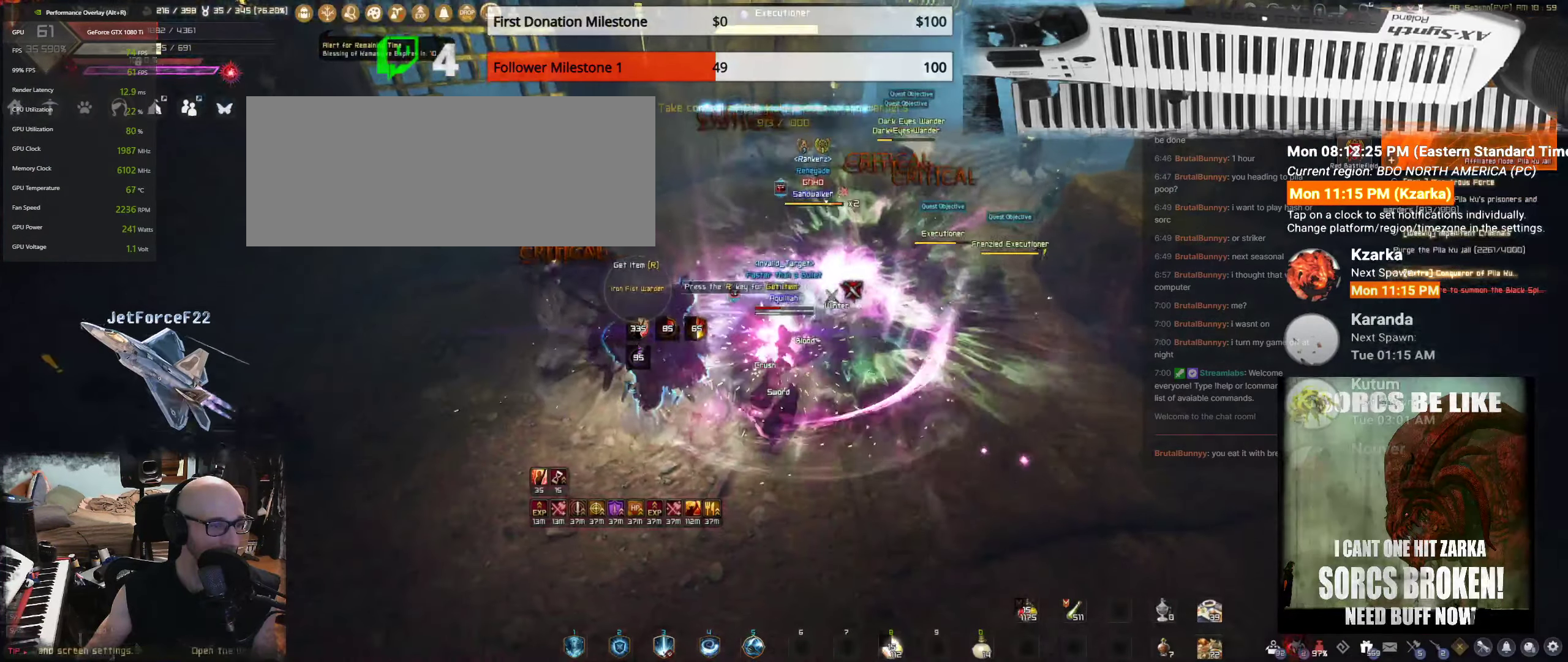
{"keys": ["shift"], "mouse": ["right"], "events": [[117, "s", "down"], [117, "shift", "down"], [400, "s", "up"], [483, "mouse_right", "down"]]}
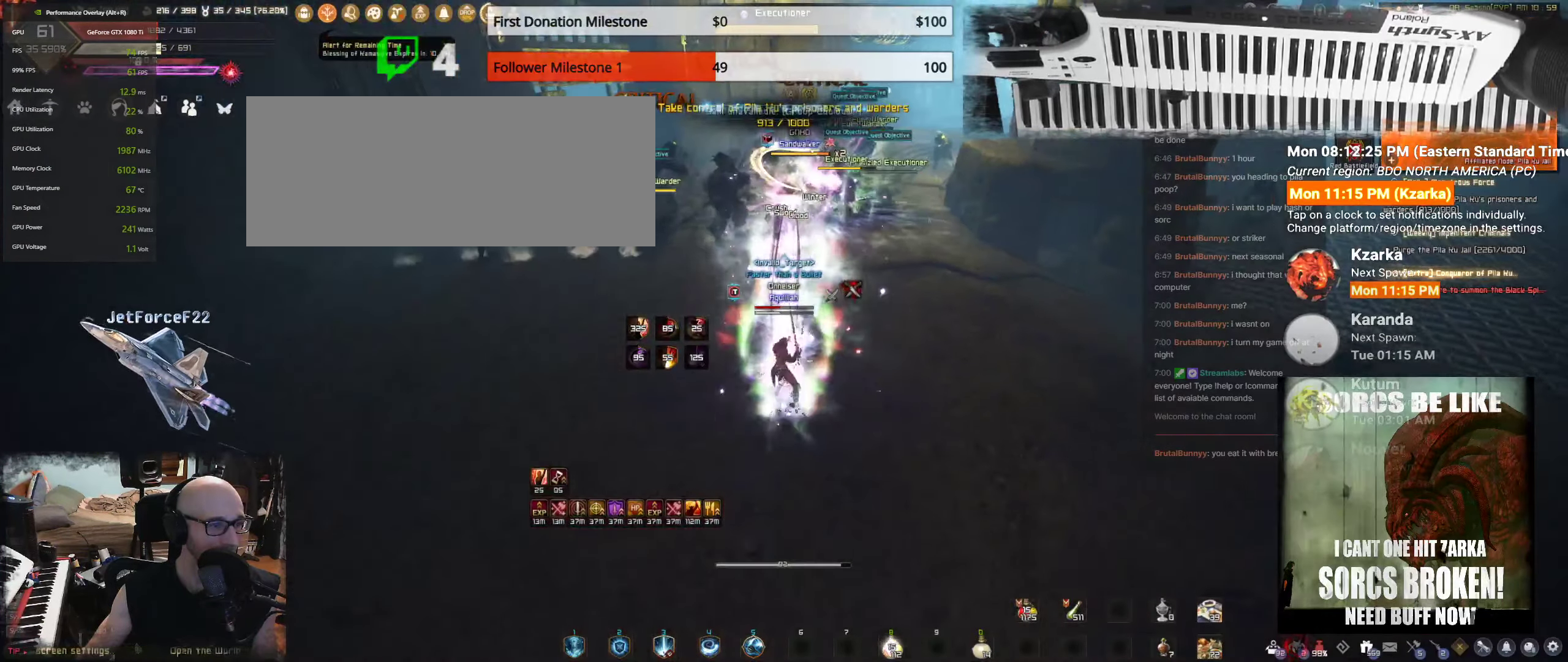
{"keys": ["shift"], "mouse": ["right"], "events": []}
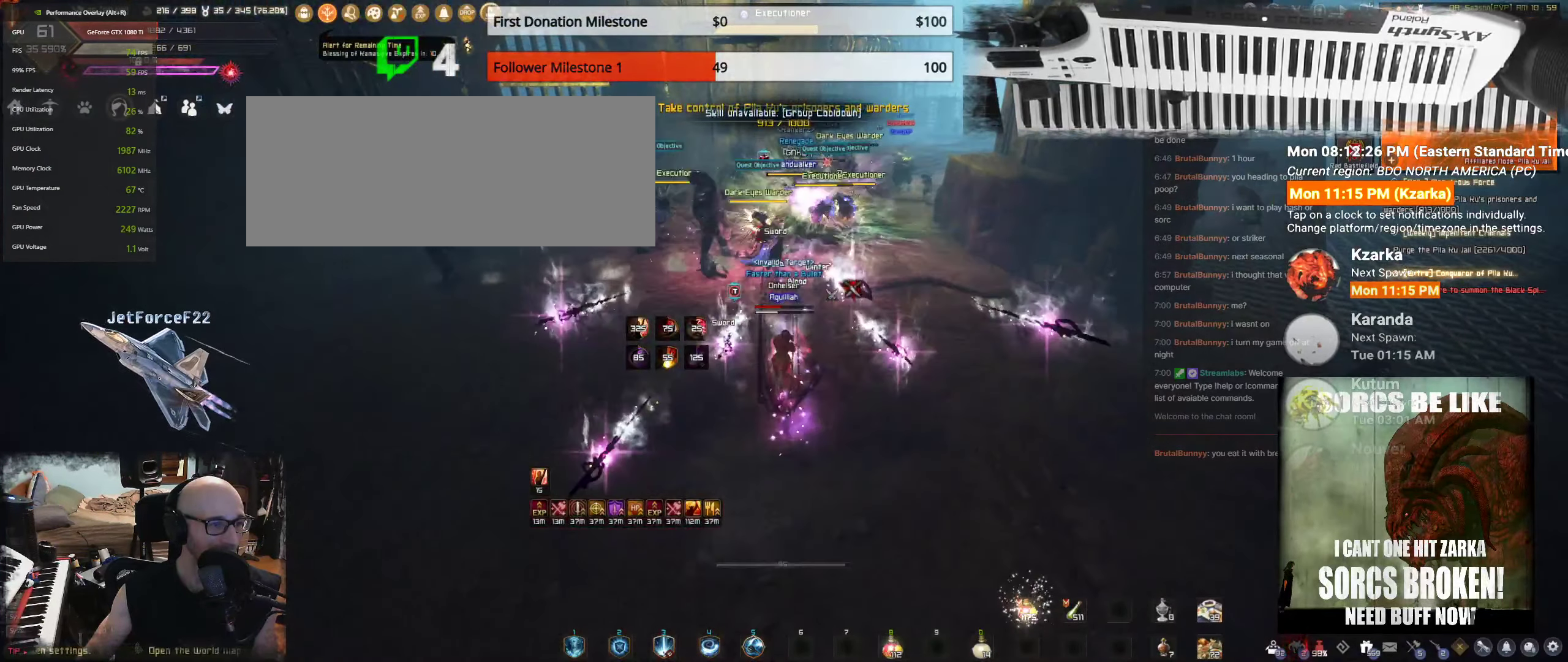
{"keys": ["shift"], "mouse": ["left"], "events": [[133, "mouse_right", "up"], [217, "mouse_left", "down"]]}
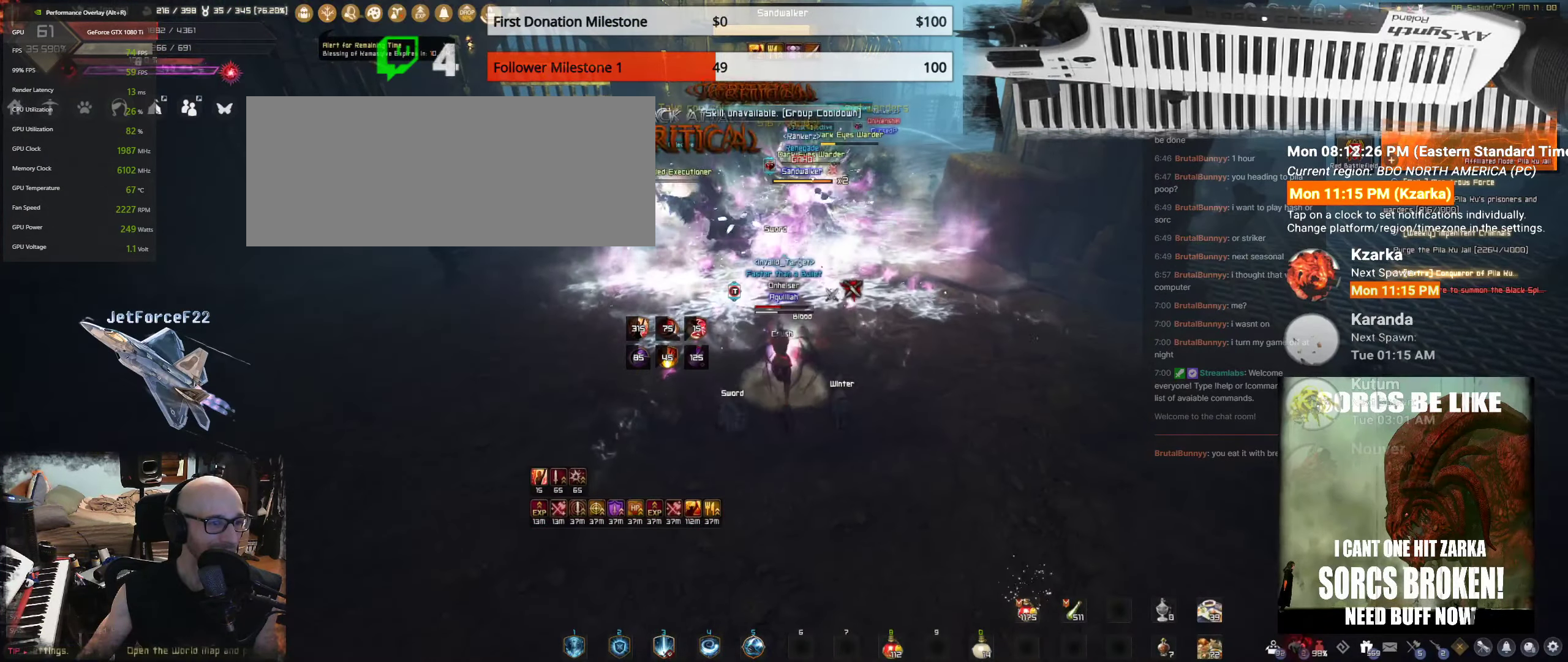
{"keys": ["shift"], "mouse": ["left"], "events": []}
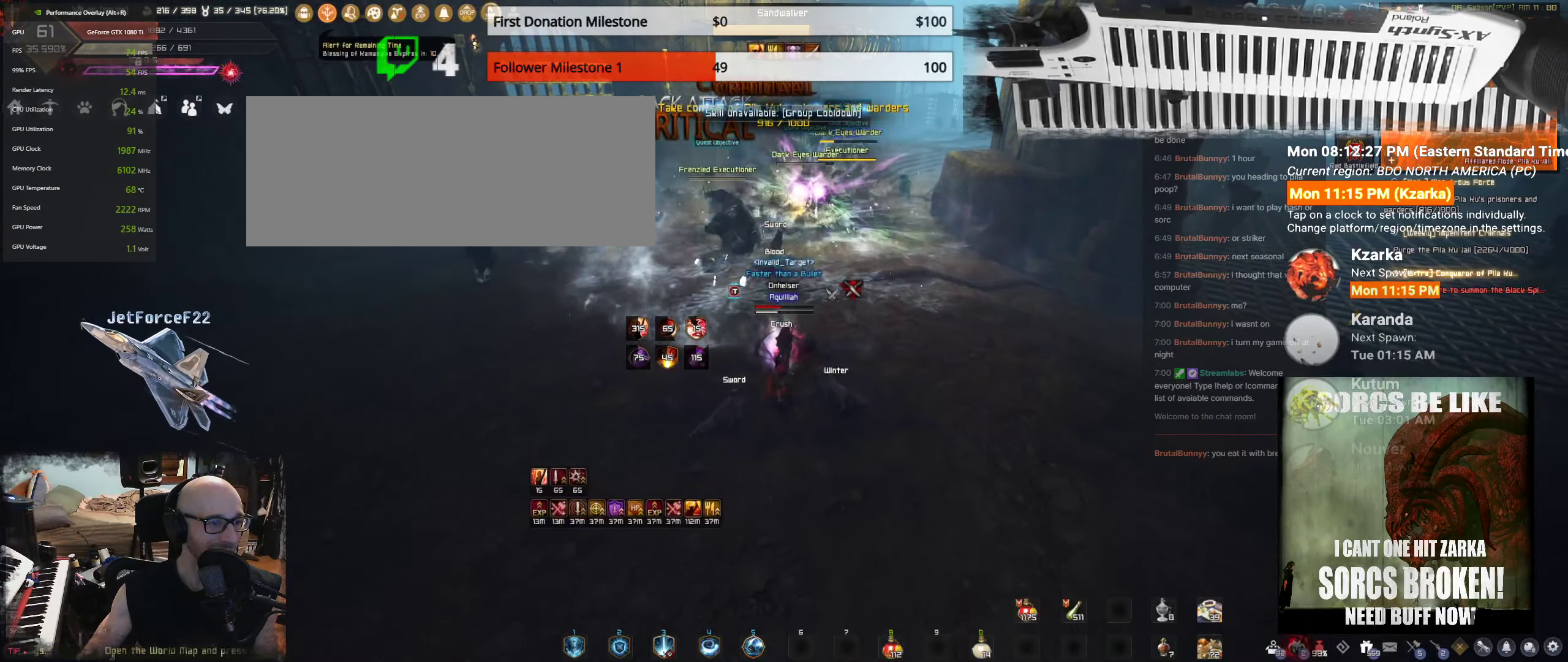
{"keys": ["f", "w"], "mouse": [], "events": [[133, "w", "down"], [200, "mouse_left", "up"], [233, "w", "up"], [383, "shift", "up"], [383, "w", "down"], [433, "f", "down"]]}
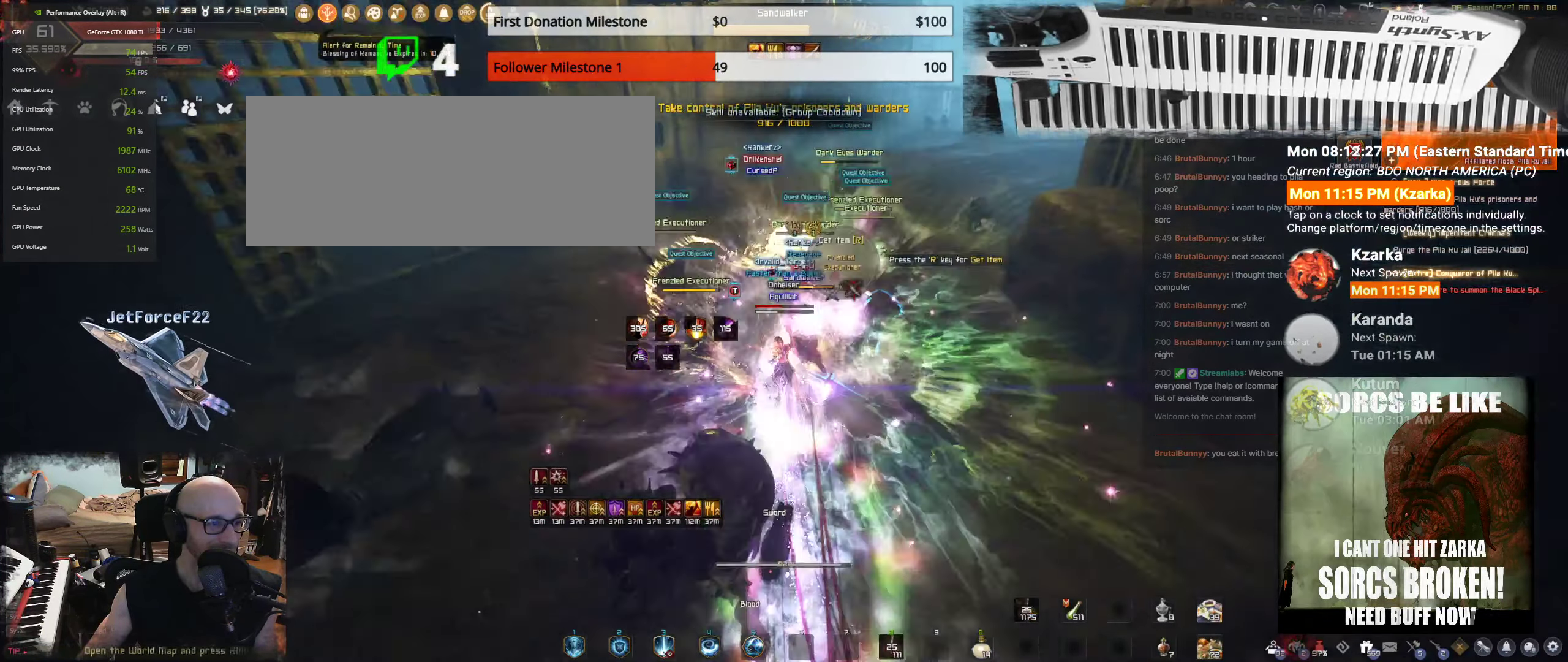
{"keys": ["s"], "mouse": ["left"], "events": [[67, "f", "up"], [117, "f", "down"], [284, "f", "up"], [284, "w", "up"], [384, "s", "down"], [500, "mouse_left", "down"]]}
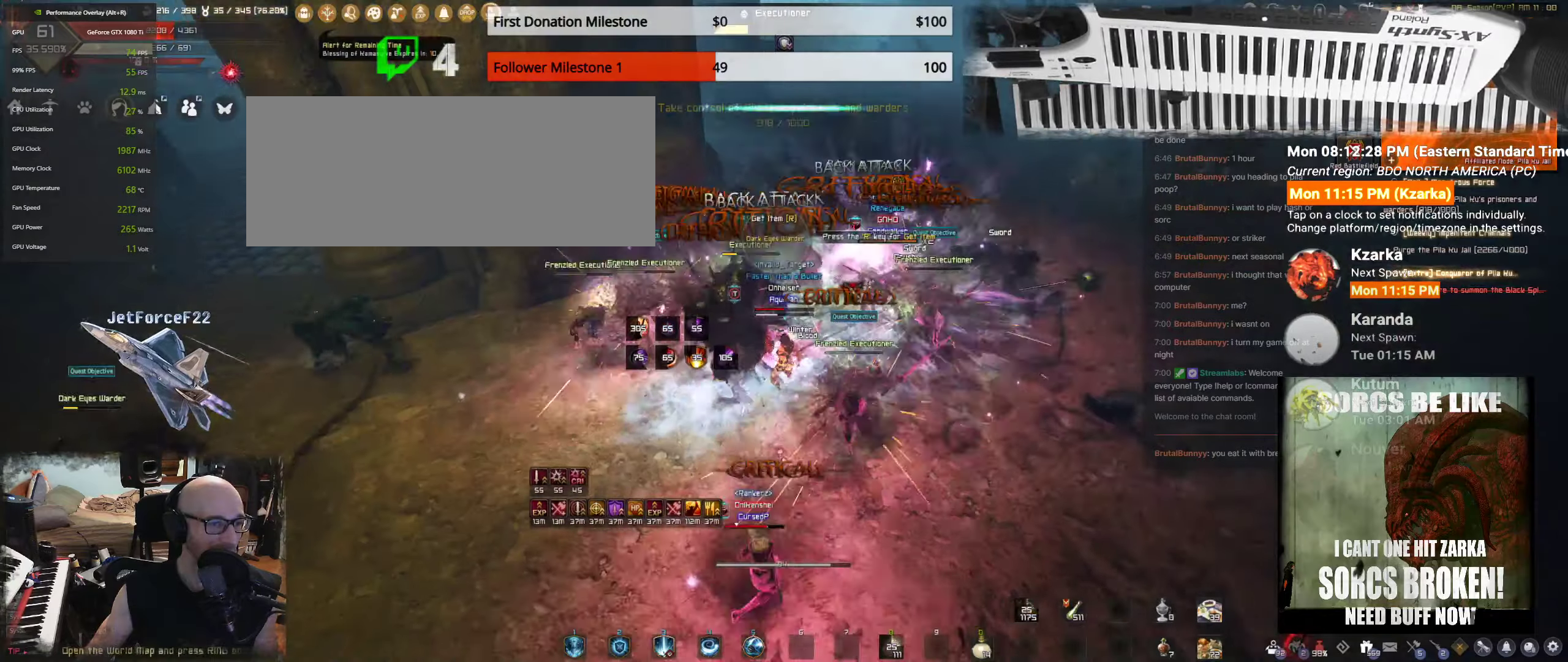
{"keys": ["s"], "mouse": ["left"], "events": []}
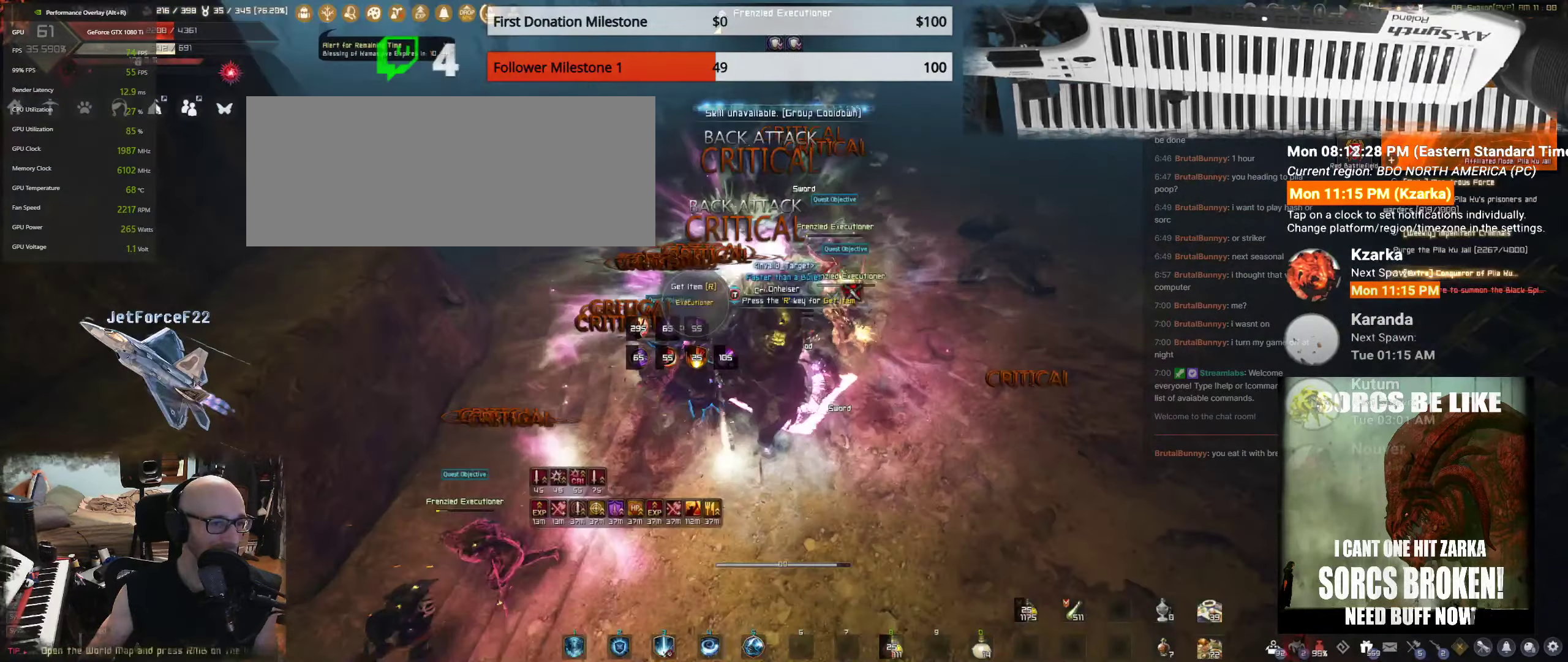
{"keys": ["q", "s"], "mouse": [], "events": [[167, "q", "down"], [234, "mouse_left", "up"]]}
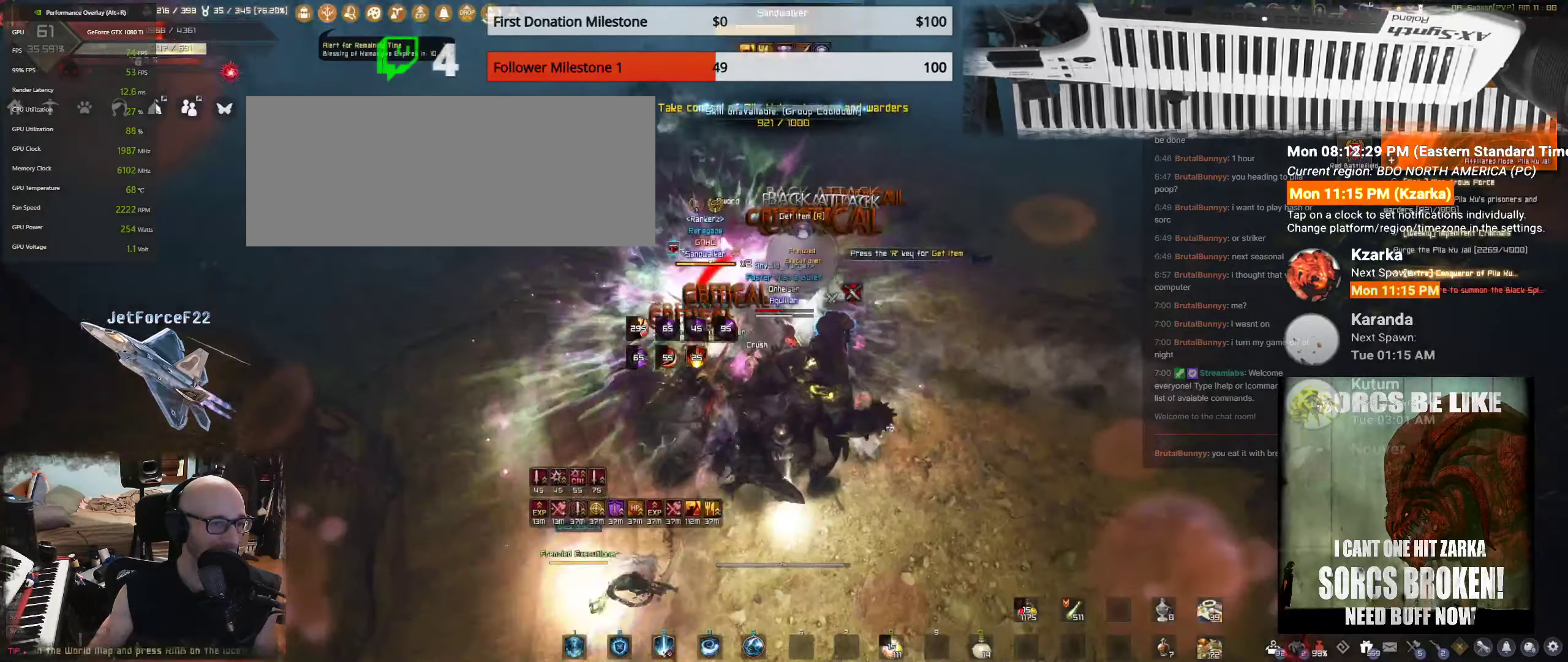
{"keys": ["s"], "mouse": [], "events": [[484, "q", "up"]]}
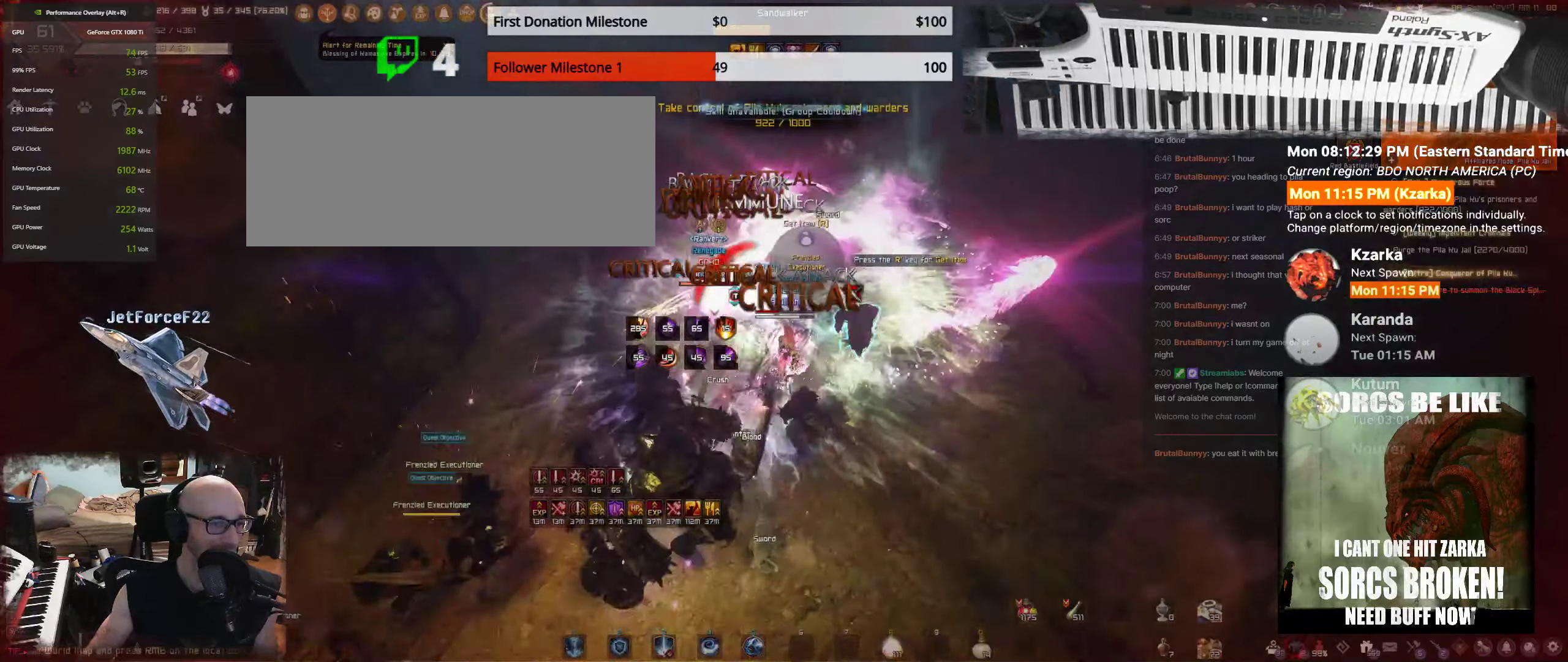
{"keys": ["d", "shift"], "mouse": [], "events": [[84, "s", "up"], [167, "d", "down"], [167, "shift", "down"]]}
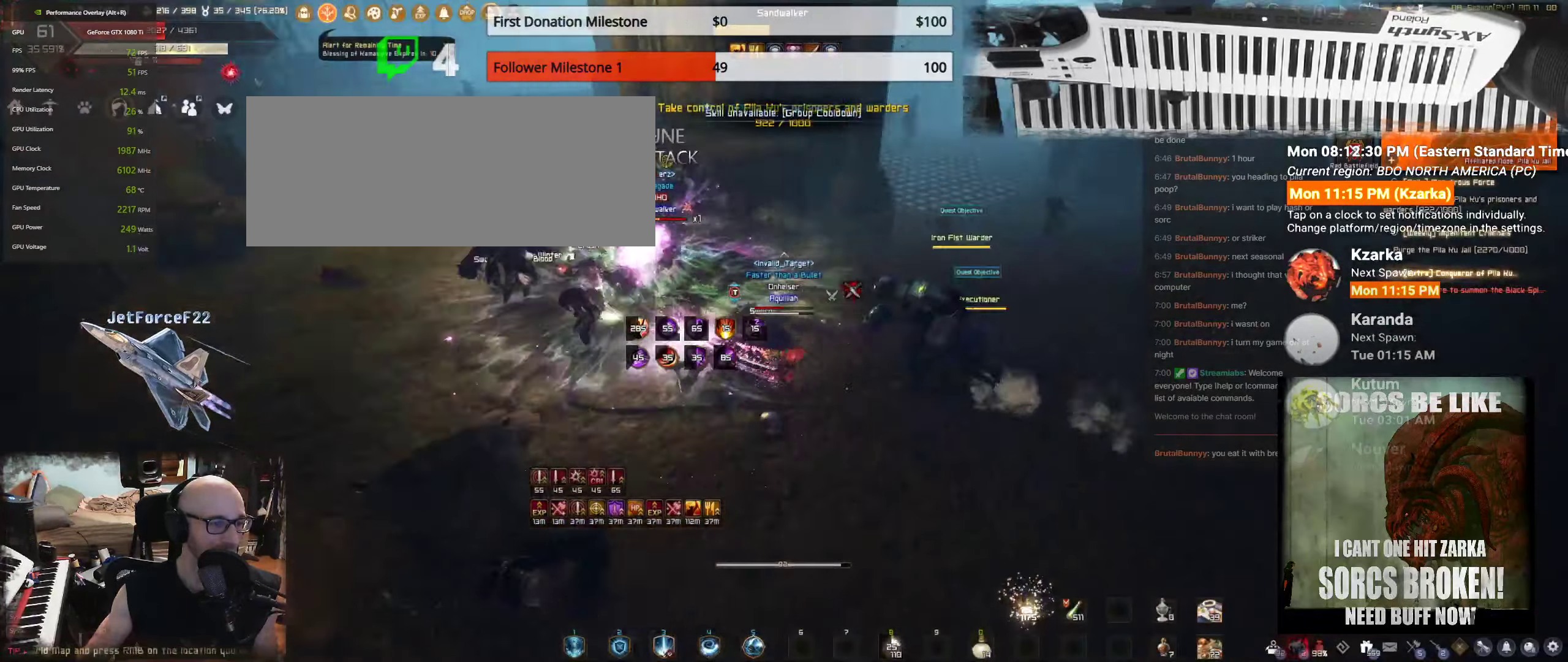
{"keys": ["shift"], "mouse": ["right"], "events": [[34, "d", "up"], [34, "shift", "up"], [200, "shift", "down"], [384, "mouse_right", "down"]]}
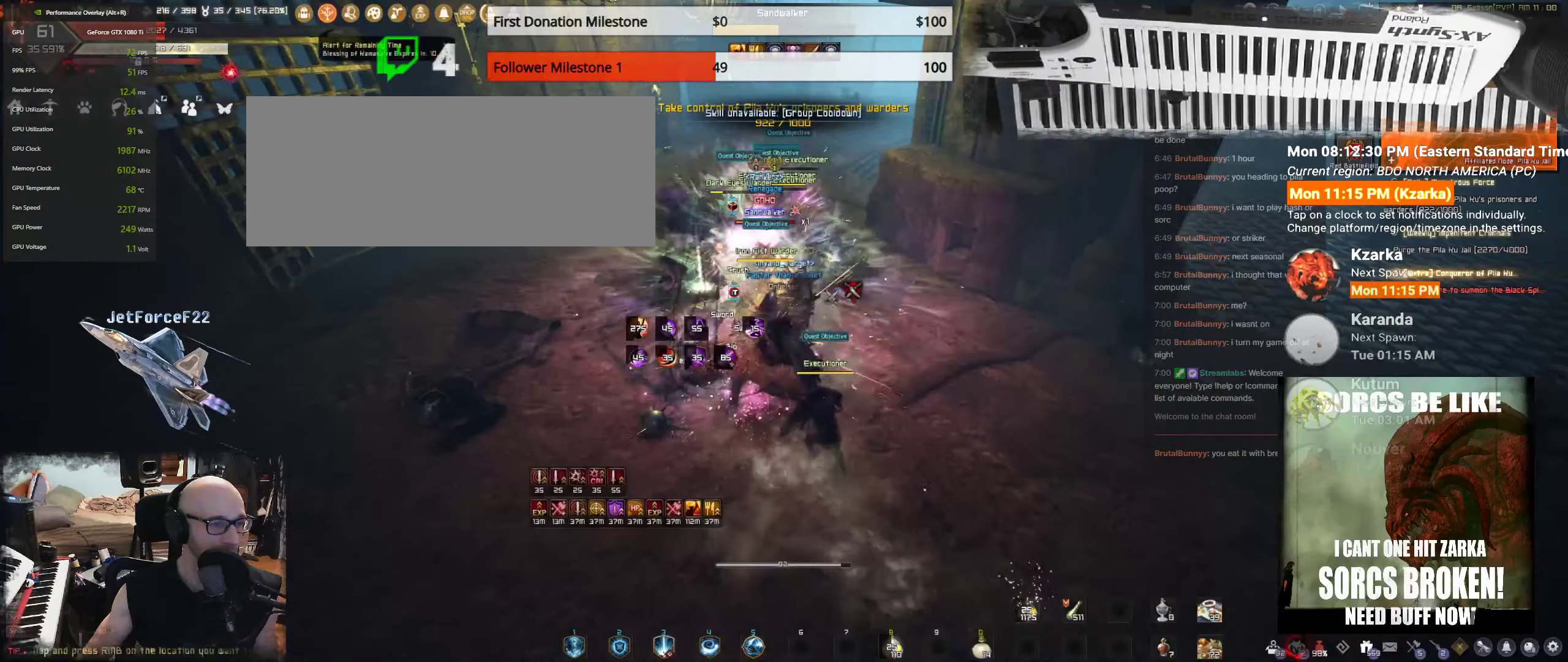
{"keys": ["shift"], "mouse": ["left"], "events": [[300, "mouse_left", "down"], [300, "mouse_right", "up"]]}
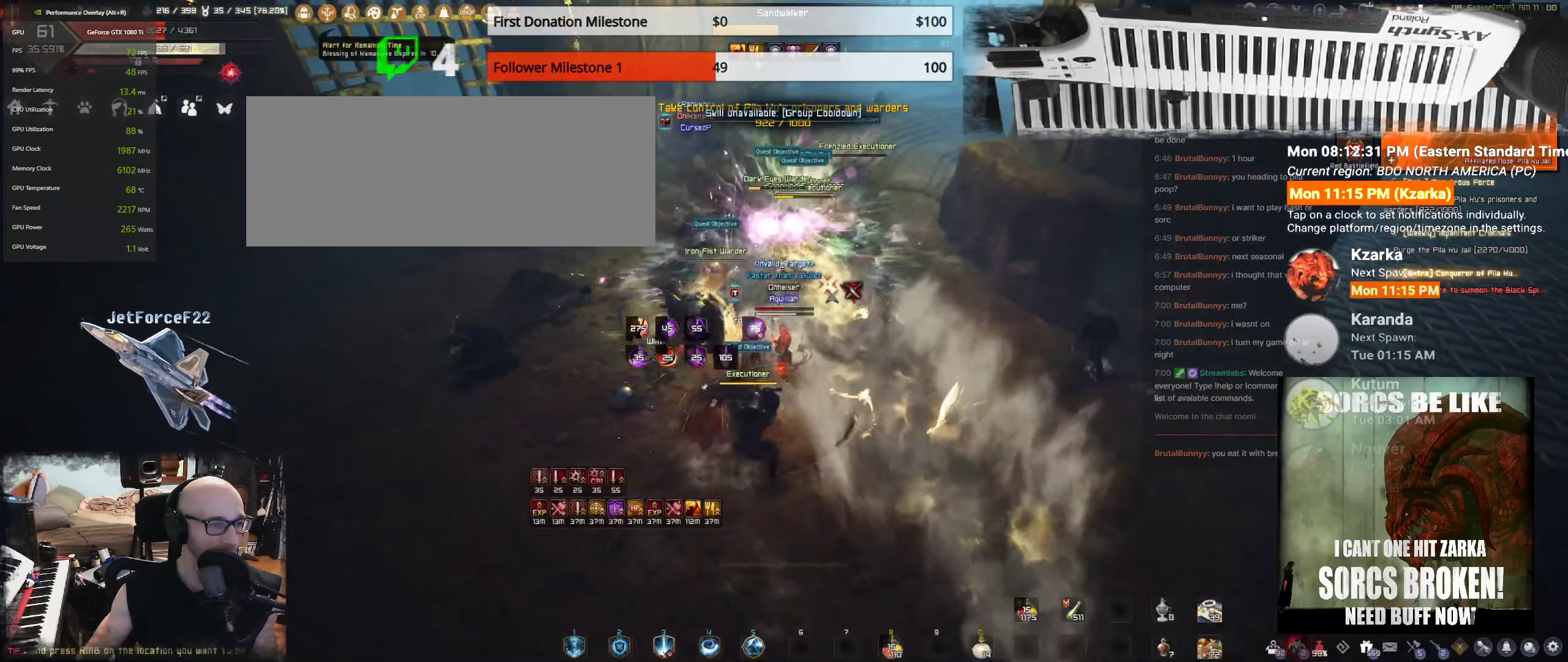
{"keys": ["shift"], "mouse": ["left"], "events": [[117, "mouse_left", "up"], [167, "mouse_left", "down"]]}
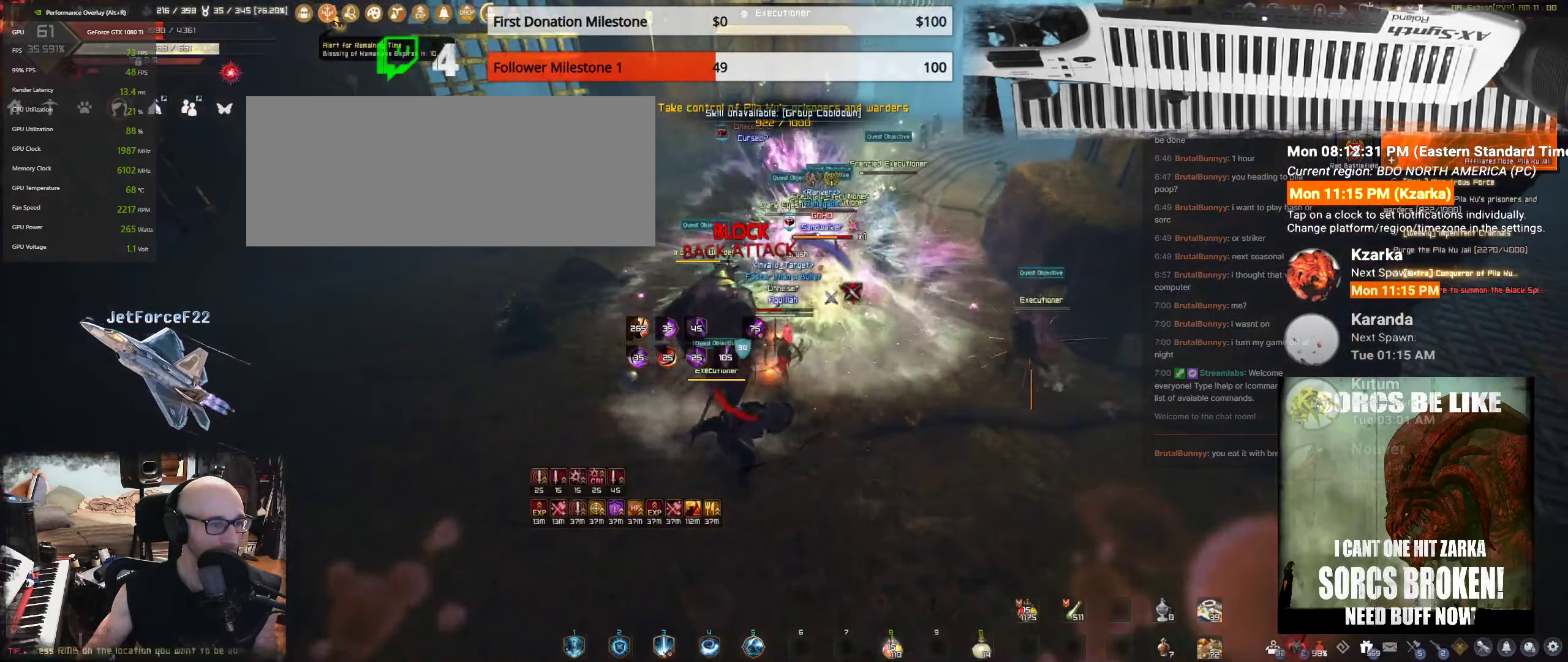
{"keys": ["shift"], "mouse": ["left"], "events": [[117, "mouse_left", "up"], [217, "mouse_left", "down"], [384, "mouse_left", "up"], [450, "mouse_left", "down"]]}
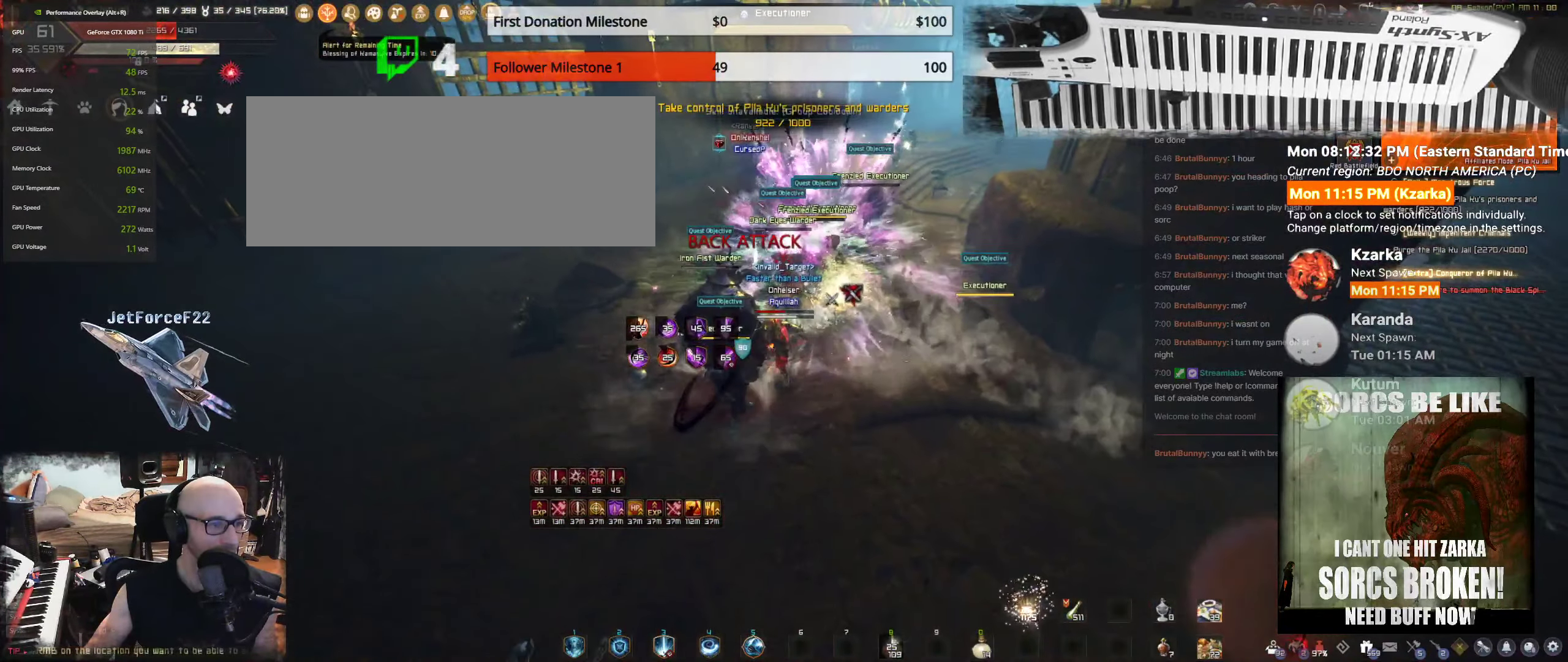
{"keys": [], "mouse": [], "events": [[67, "mouse_left", "up"], [217, "mouse_left", "down"], [284, "mouse_left", "up"], [284, "shift", "up"], [367, "mouse_left", "down"], [500, "mouse_left", "up"]]}
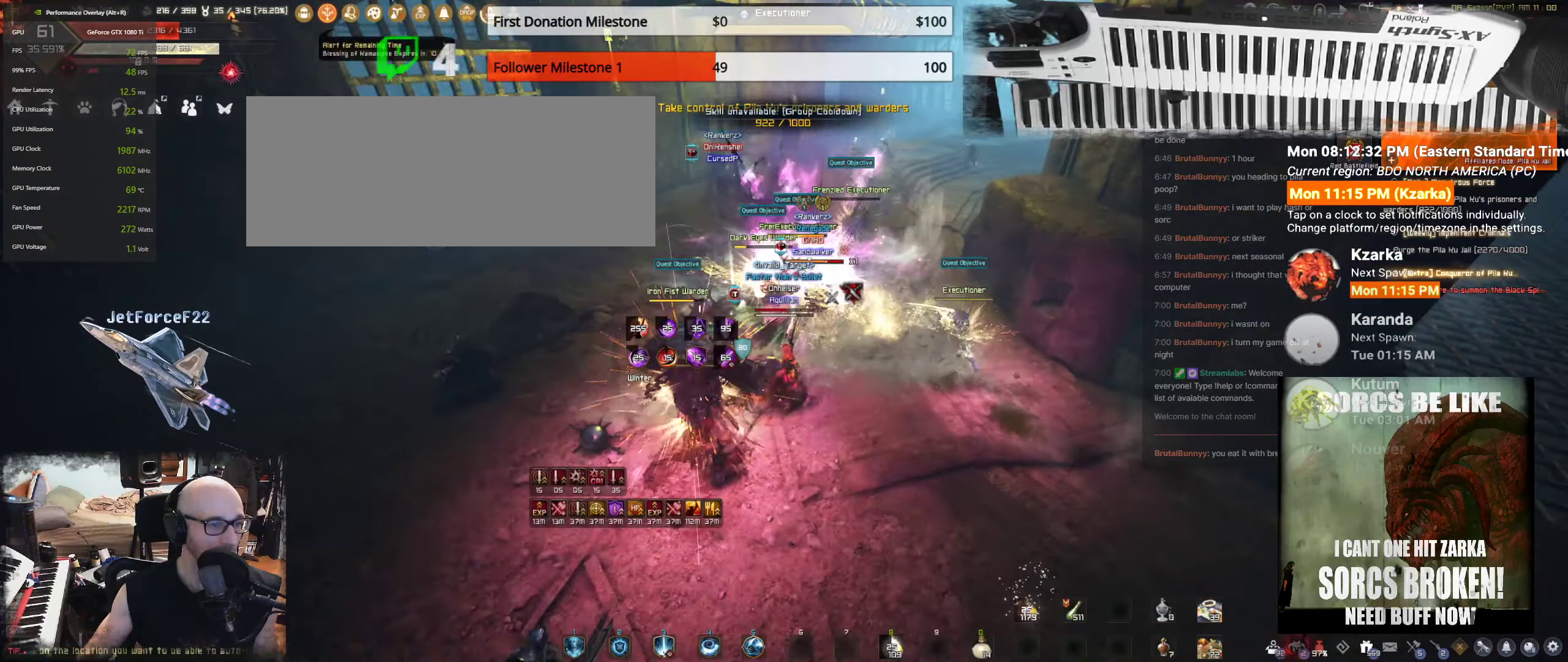
{"keys": ["s"], "mouse": ["left"], "events": [[67, "mouse_left", "down"], [184, "mouse_left", "up"], [217, "s", "down"], [267, "mouse_left", "down"]]}
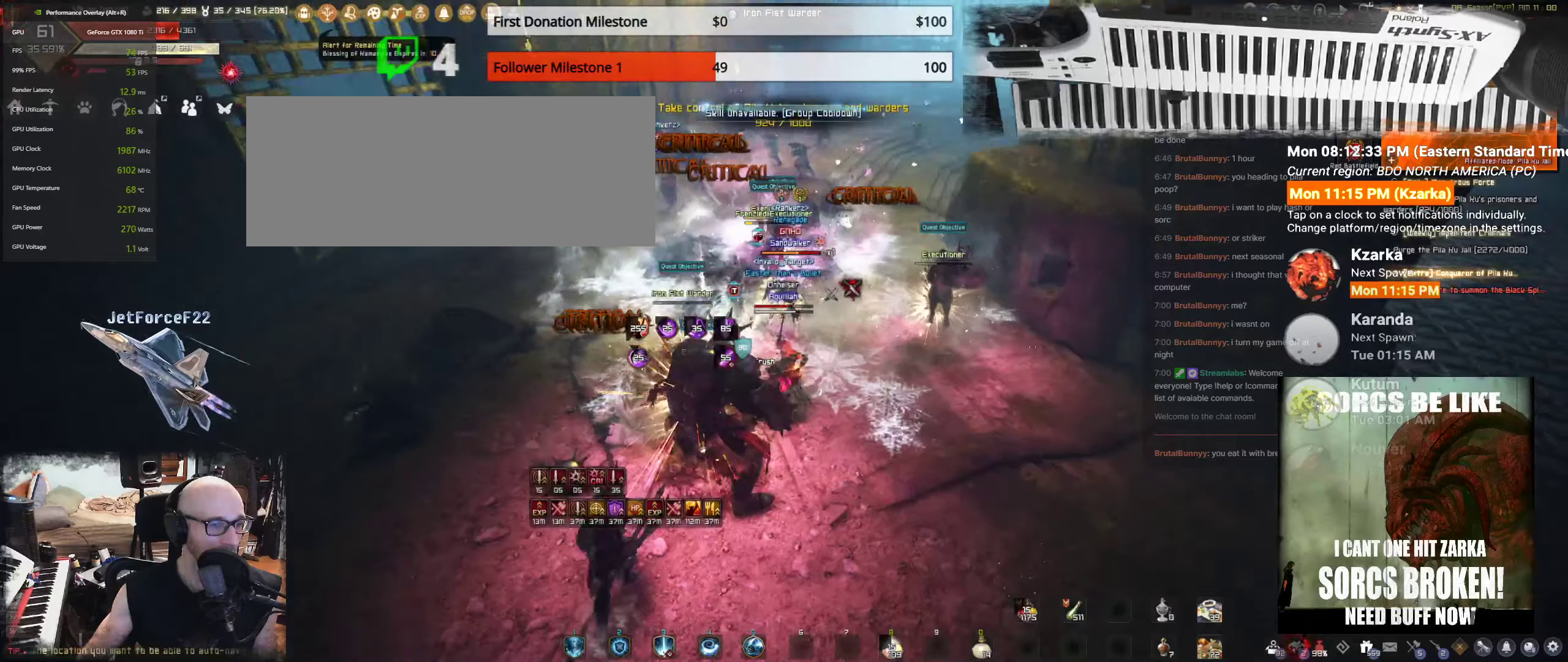
{"keys": ["s"], "mouse": ["left"], "events": []}
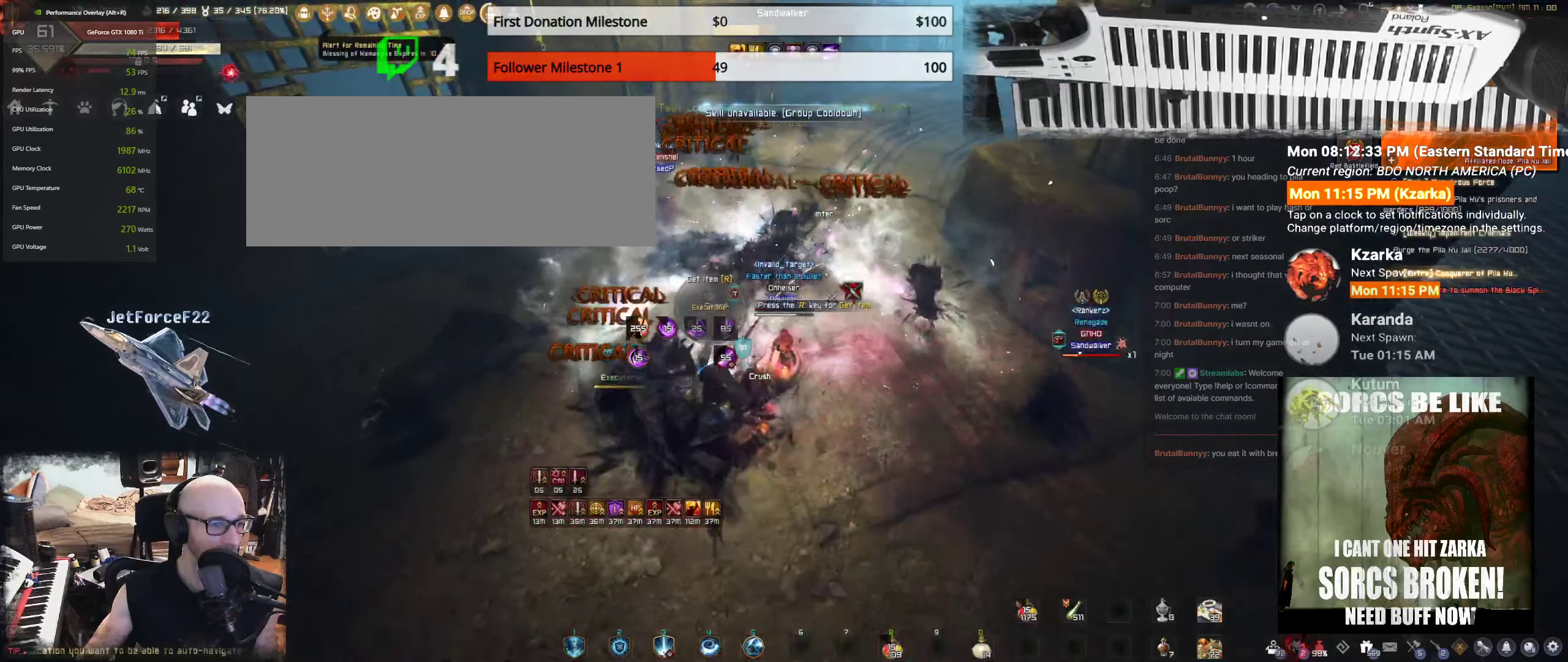
{"keys": ["s", "shift"], "mouse": [], "events": [[350, "mouse_left", "up"], [466, "shift", "down"]]}